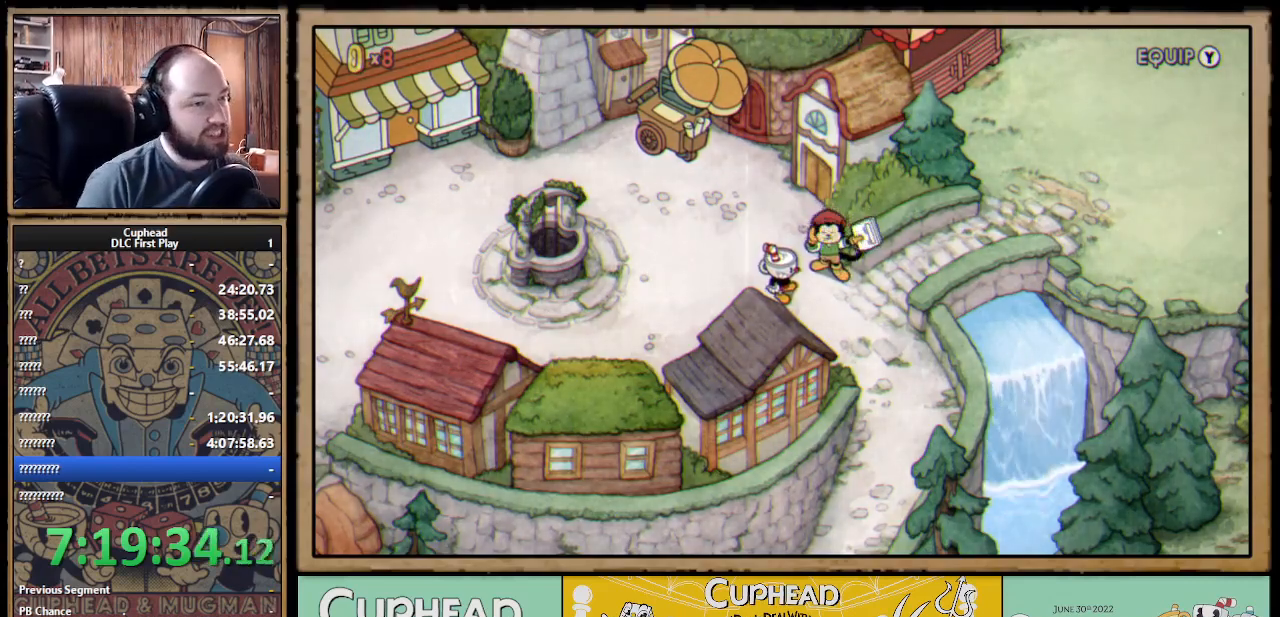
Gameplay with a controller (Xbox layout); each line is a JSON object with the inputs held at the frame after it. "events" lists button and stick changes between this image and that frame as [ms after this image, input, new state], when the widget could be followed in between.
{"buttons": ["DPAD_RIGHT"], "left_stick": "center", "right_stick": "center", "events": [[67, "DPAD_RIGHT", "down"]]}
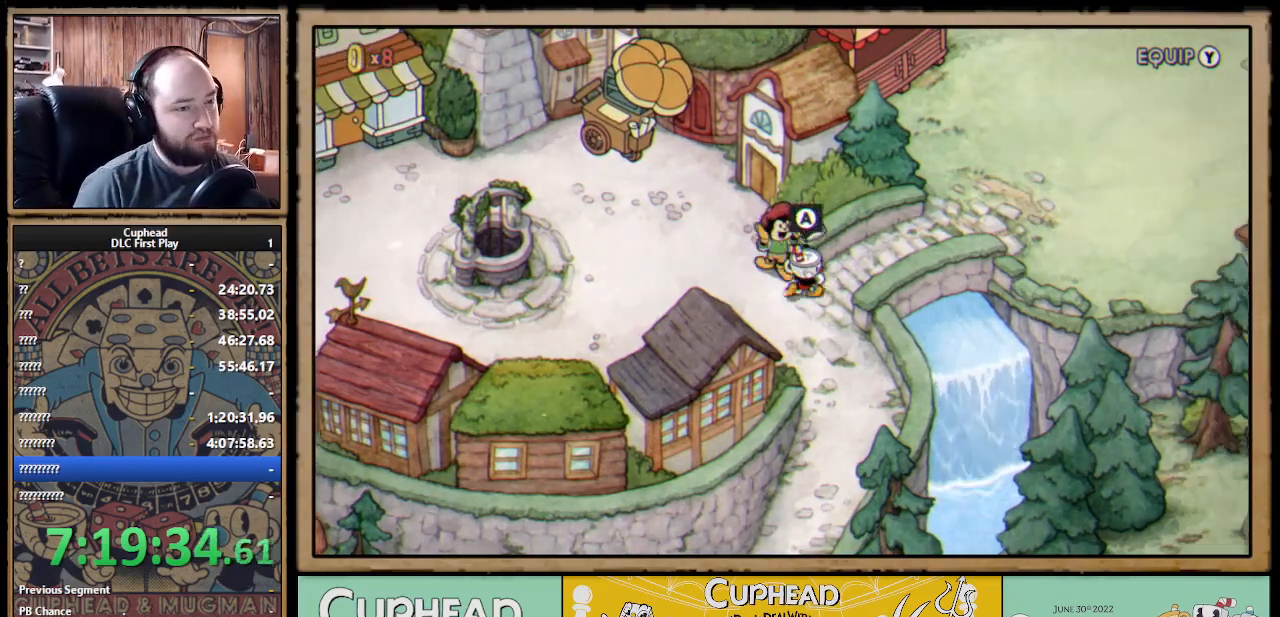
{"buttons": ["DPAD_UP", "DPAD_RIGHT"], "left_stick": "center", "right_stick": "center", "events": [[267, "DPAD_UP", "down"]]}
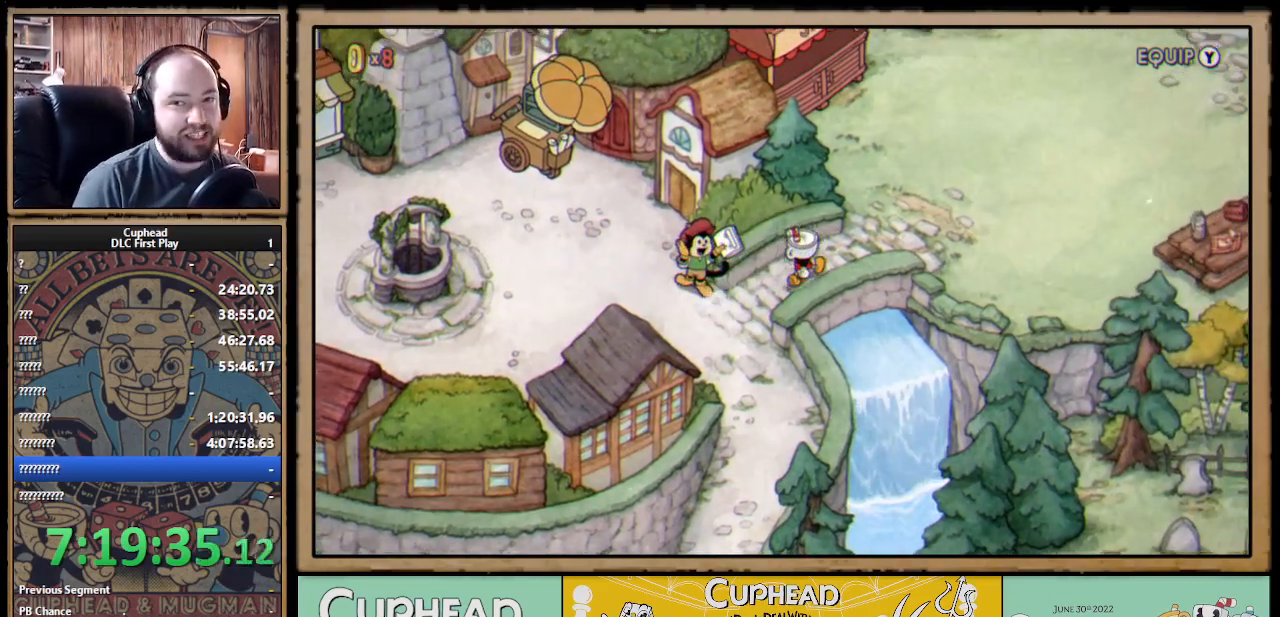
{"buttons": ["DPAD_RIGHT"], "left_stick": "center", "right_stick": "center", "events": [[383, "DPAD_UP", "up"]]}
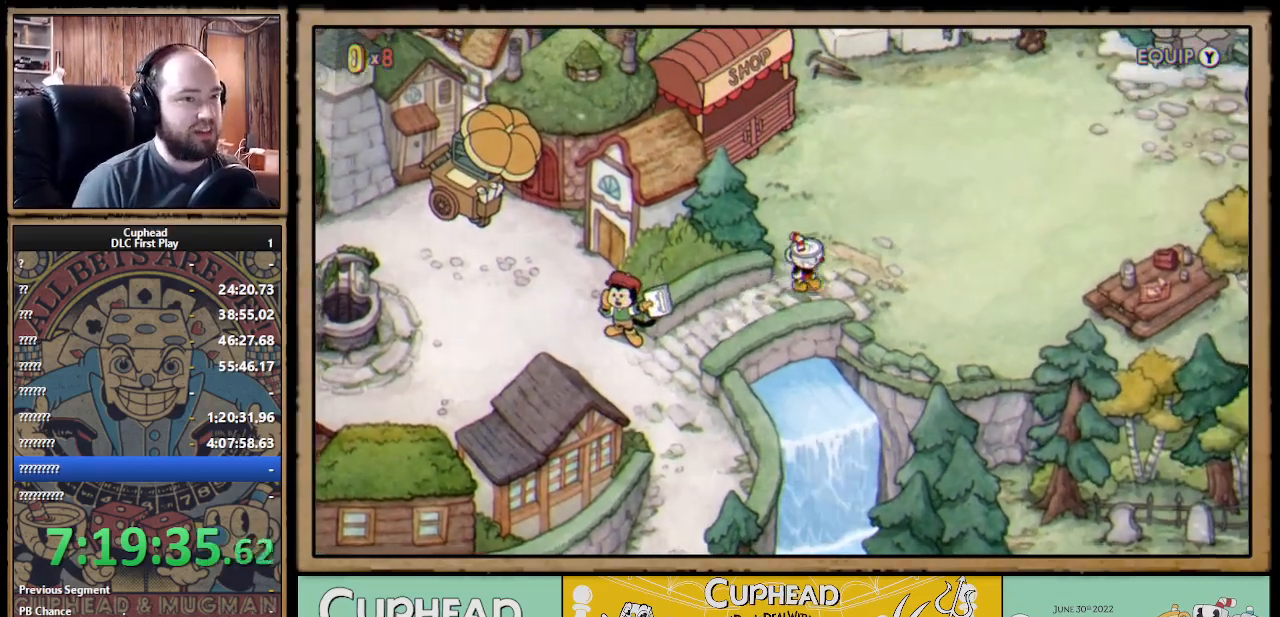
{"buttons": [], "left_stick": "center", "right_stick": "center", "events": [[83, "DPAD_RIGHT", "up"]]}